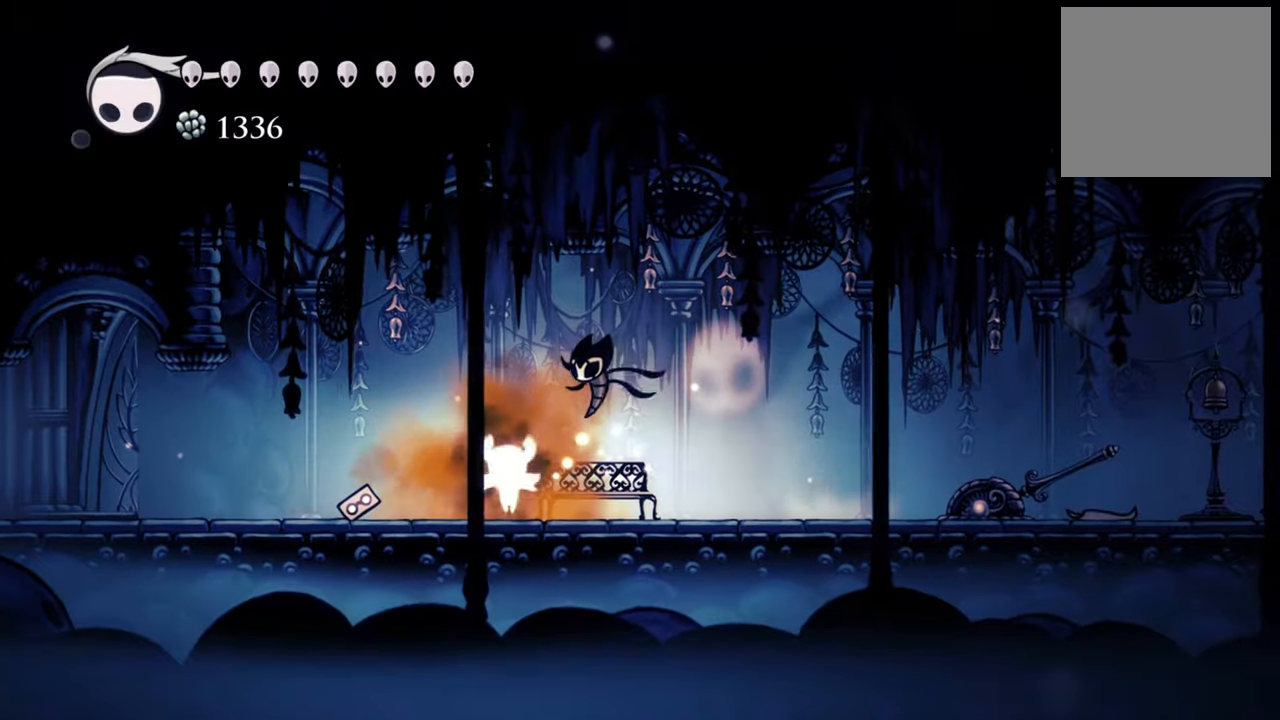
Gameplay with a controller (Xbox layout); each line is a JSON object with the inputs held at the frame after it (dt_ms = milliseconds from this image to that frame). "events" lists button and stick changes between this image and that frame as [ms after this image, input, new state], when the widget could be followed in between. Not read: left_stick right_stick.
{"dt_ms": 500, "buttons": ["Y", "DPAD_UP"], "events": []}
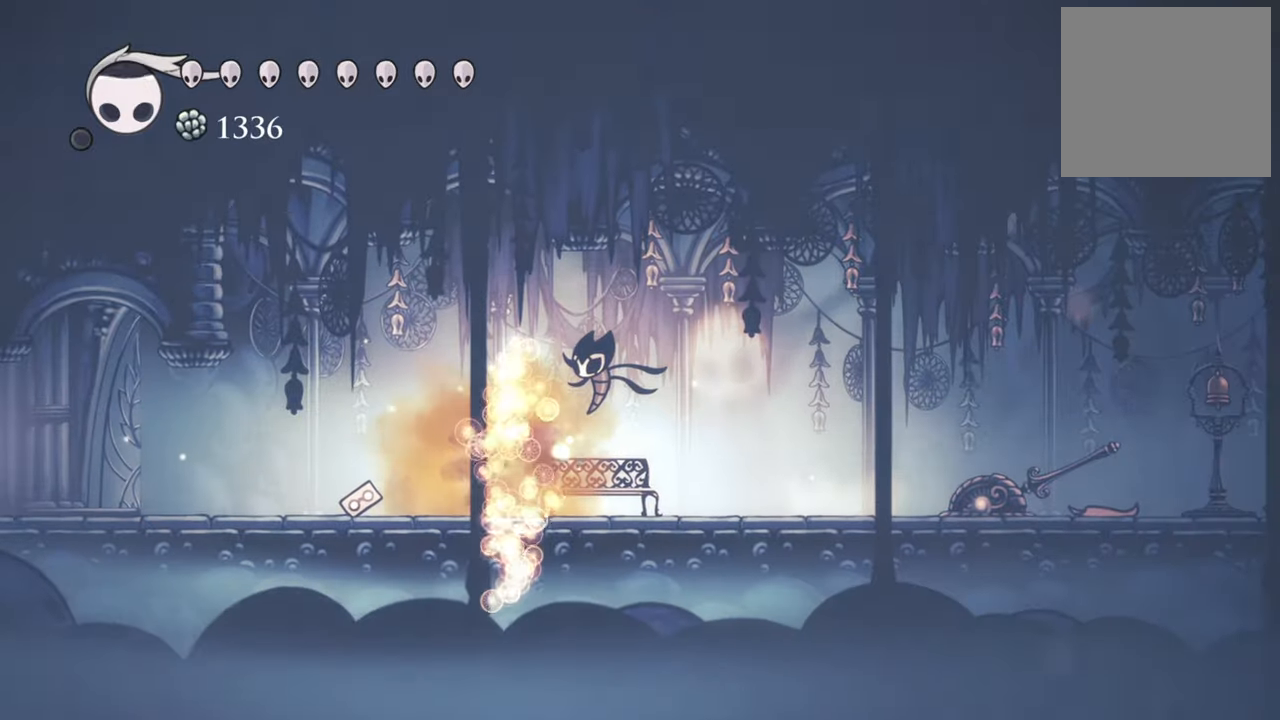
{"dt_ms": 500, "buttons": [], "events": [[260, "DPAD_UP", "up"], [300, "Y", "up"]]}
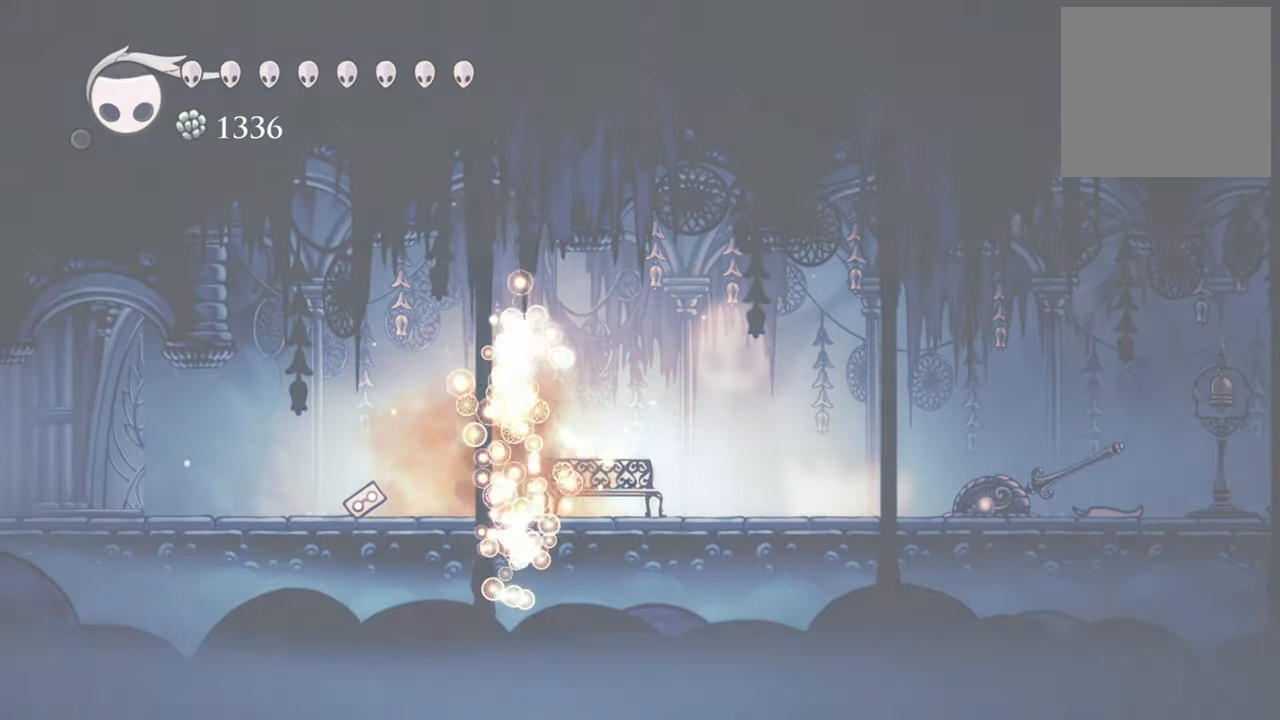
{"dt_ms": 500, "buttons": [], "events": []}
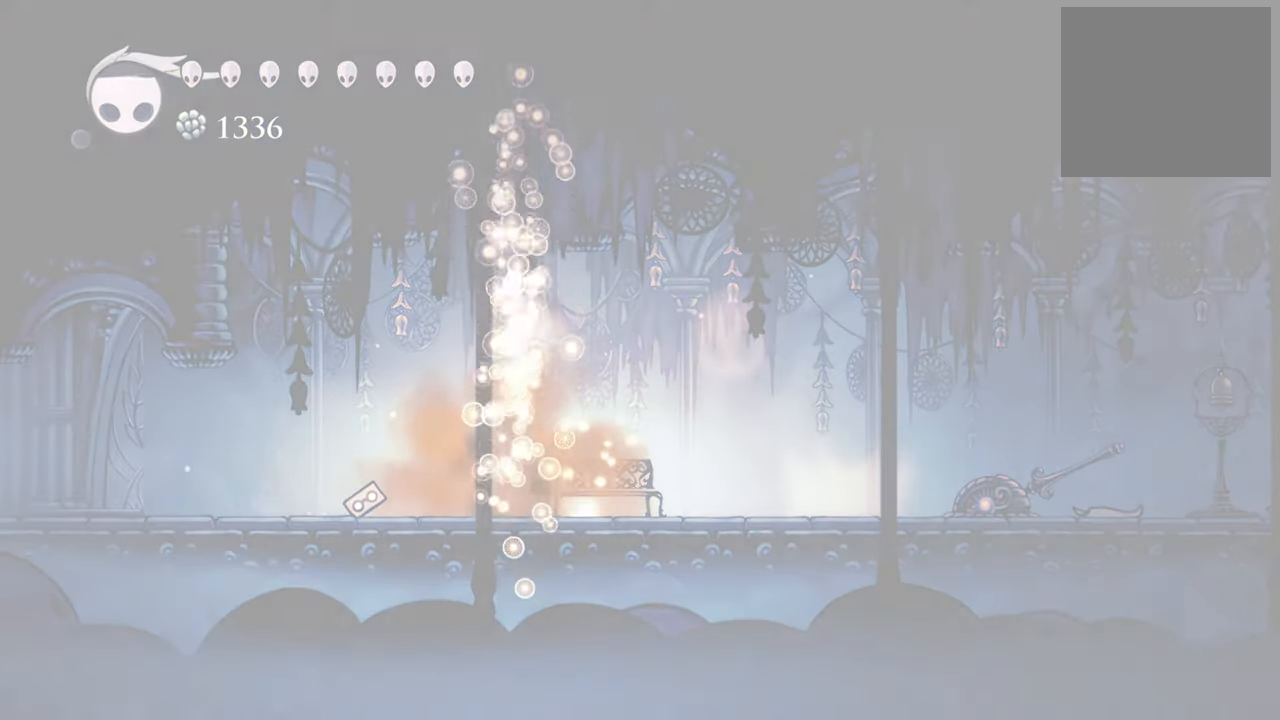
{"dt_ms": 1000, "buttons": []}
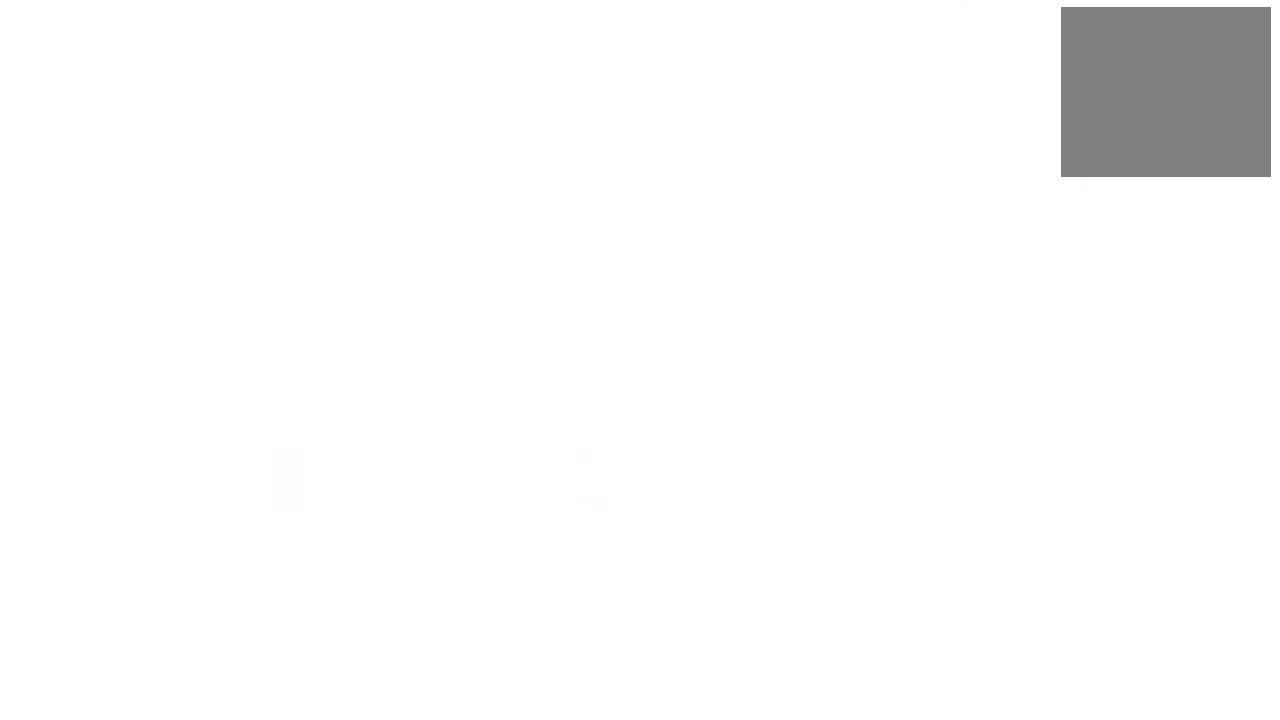
{"dt_ms": 500, "buttons": [], "events": []}
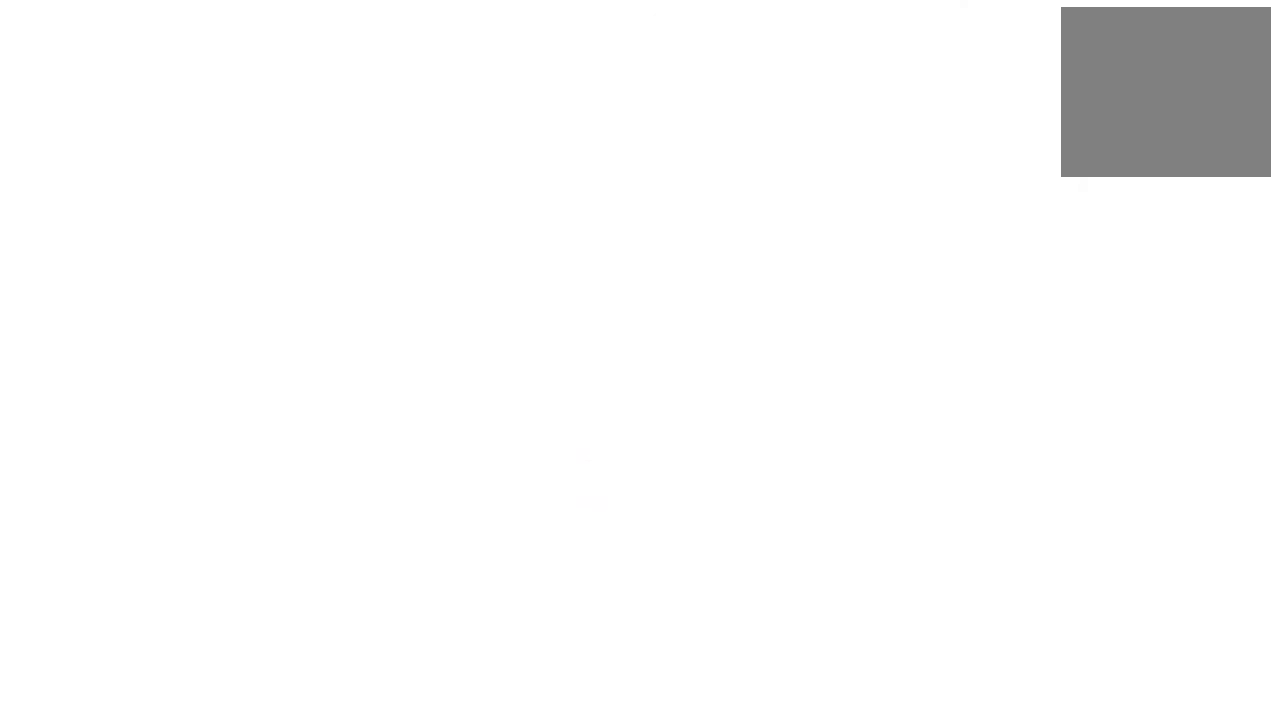
{"dt_ms": 500, "buttons": [], "events": []}
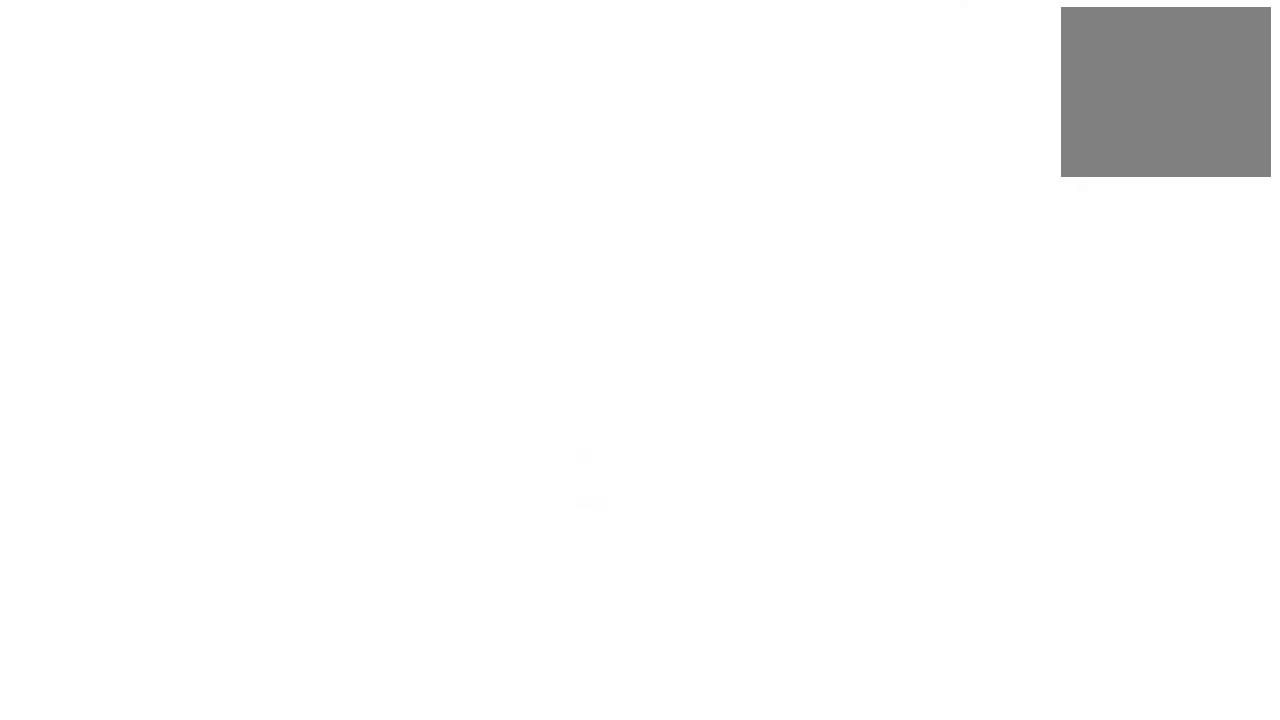
{"dt_ms": 1000, "buttons": []}
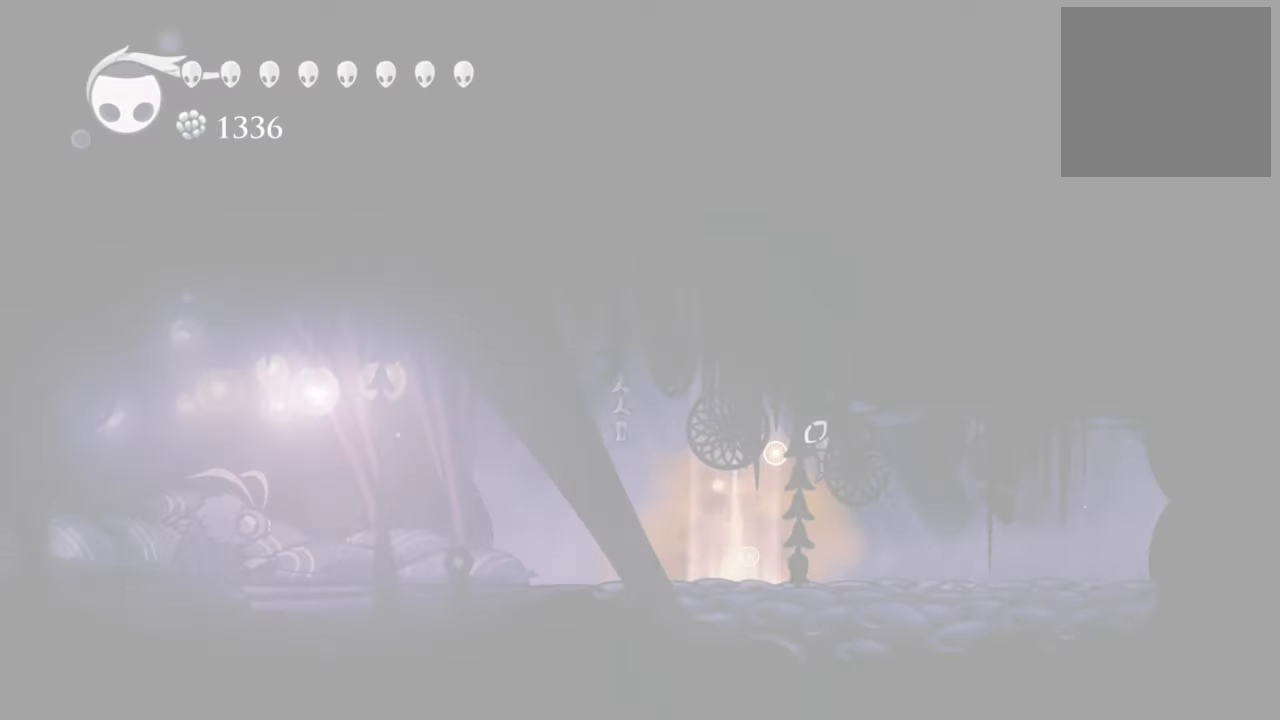
{"dt_ms": 500, "buttons": [], "events": []}
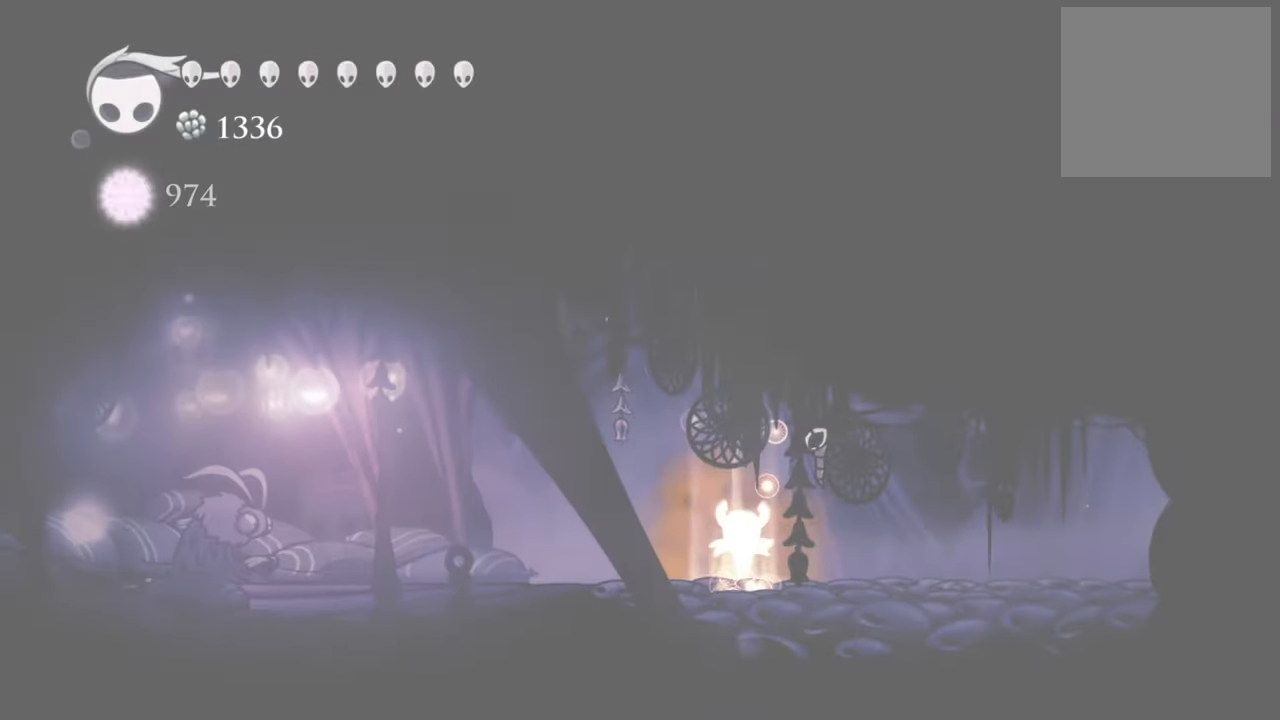
{"dt_ms": 500, "buttons": [], "events": []}
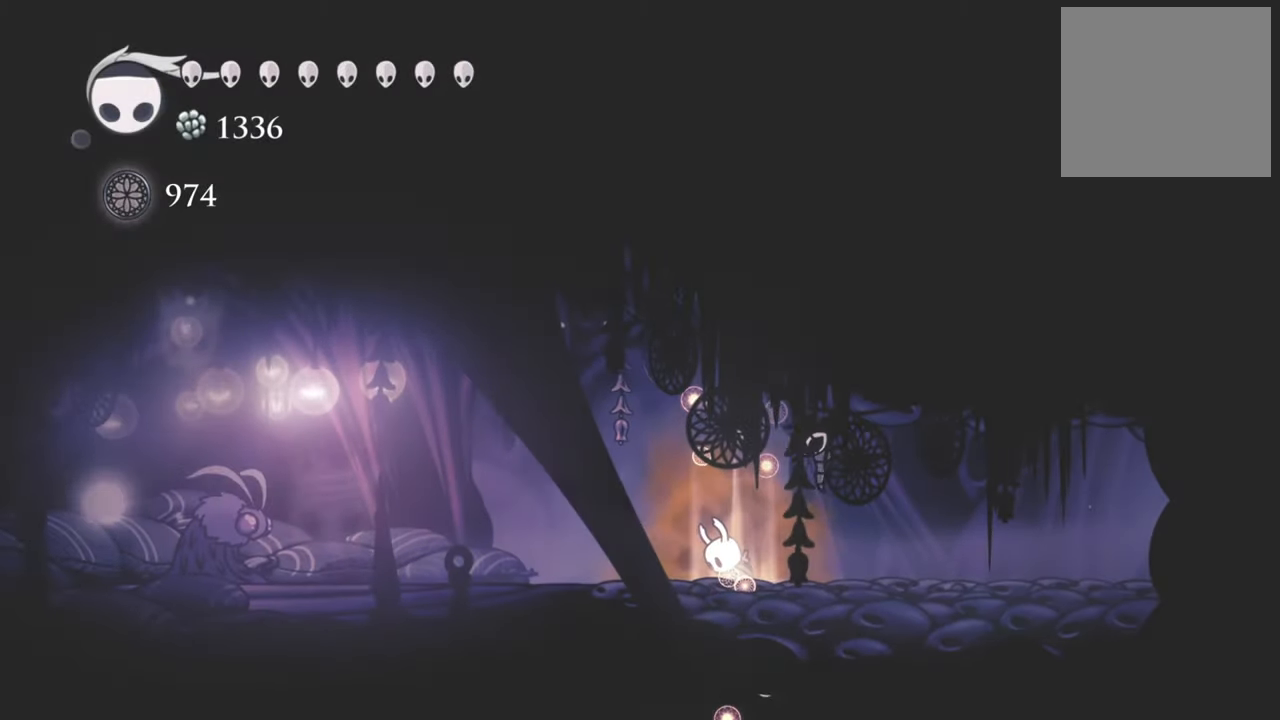
{"dt_ms": 500, "buttons": [], "events": []}
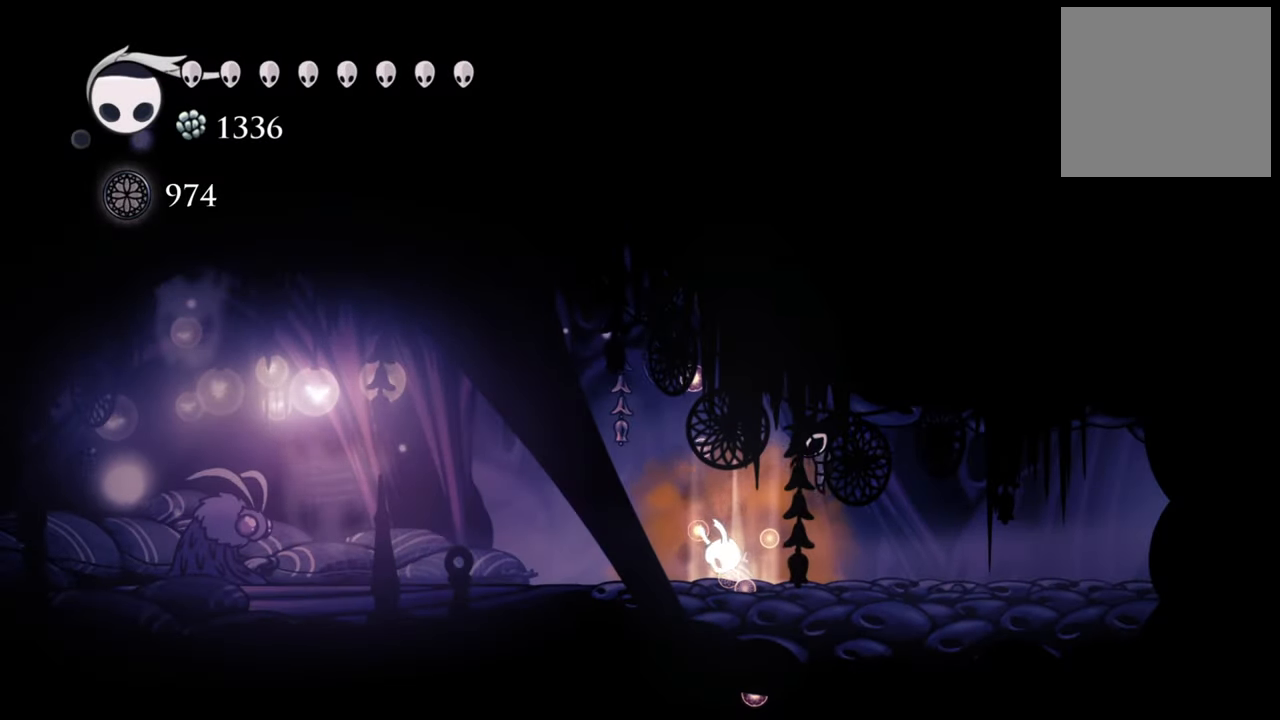
{"dt_ms": 500, "buttons": [], "events": [[80, "DPAD_LEFT", "down"], [160, "DPAD_LEFT", "up"]]}
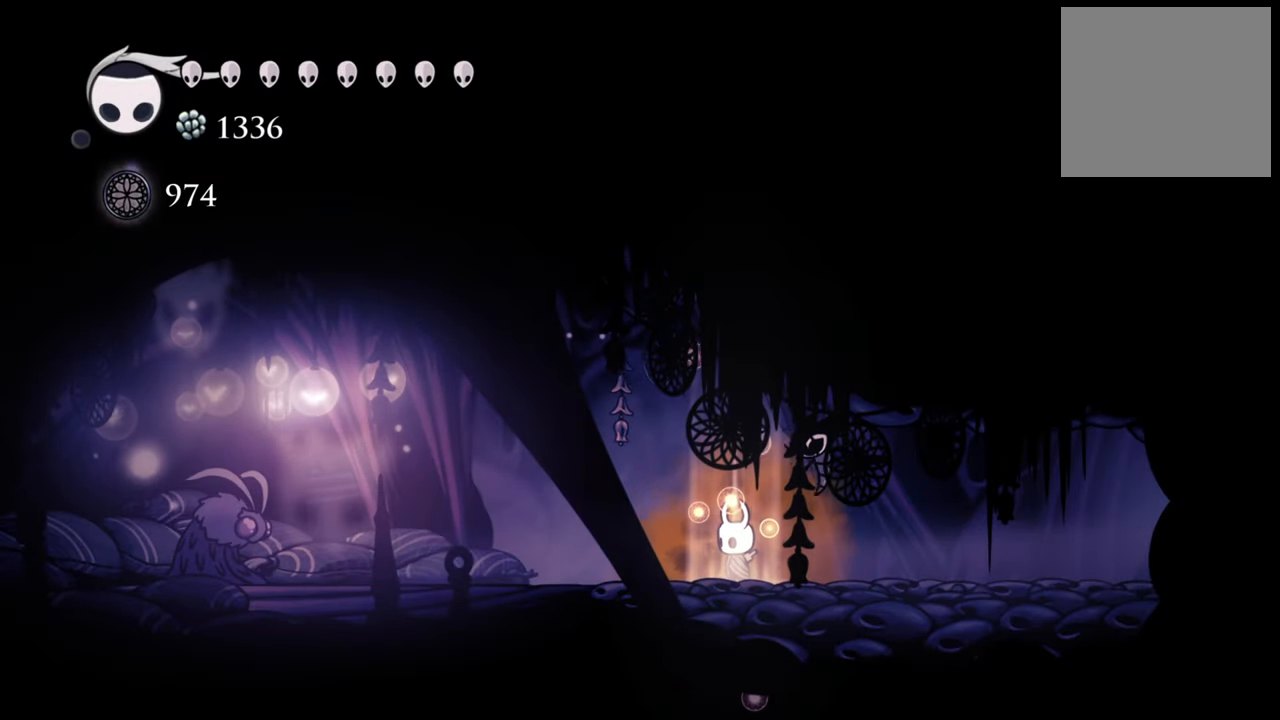
{"dt_ms": 500, "buttons": ["DPAD_DOWN"], "events": [[440, "DPAD_DOWN", "down"]]}
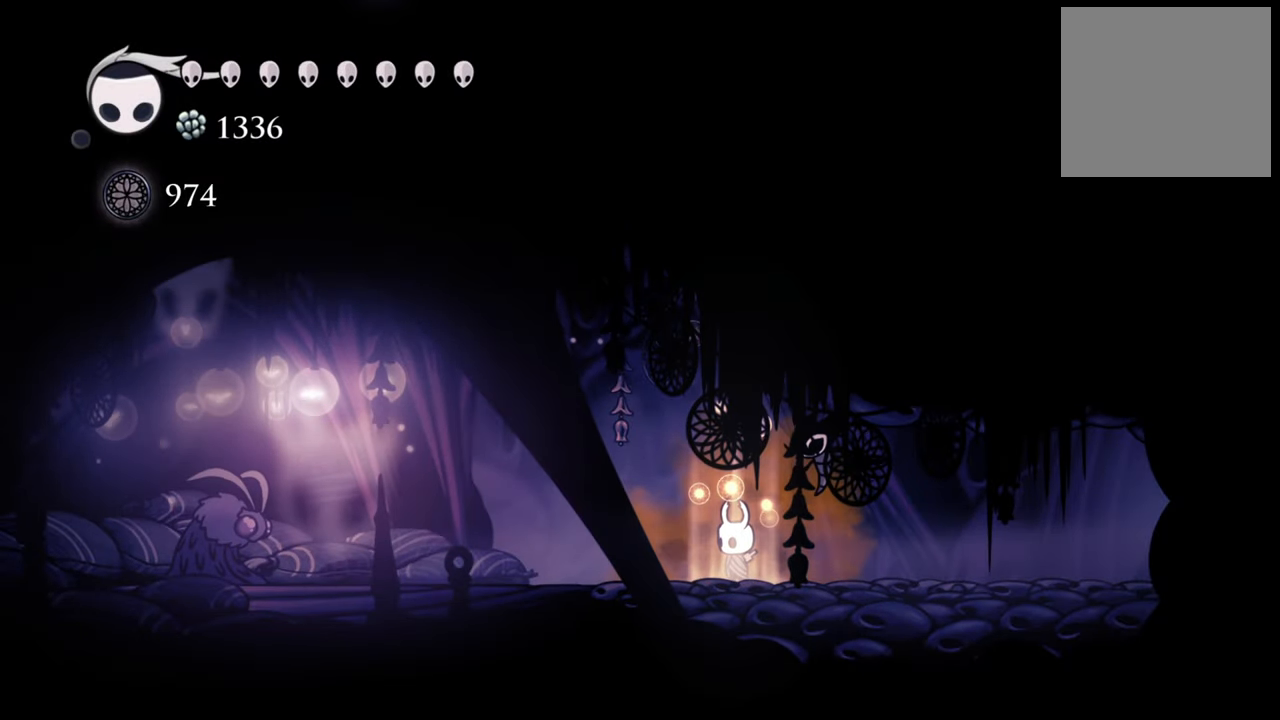
{"dt_ms": 500, "buttons": ["Y", "DPAD_DOWN"], "events": [[80, "Y", "down"]]}
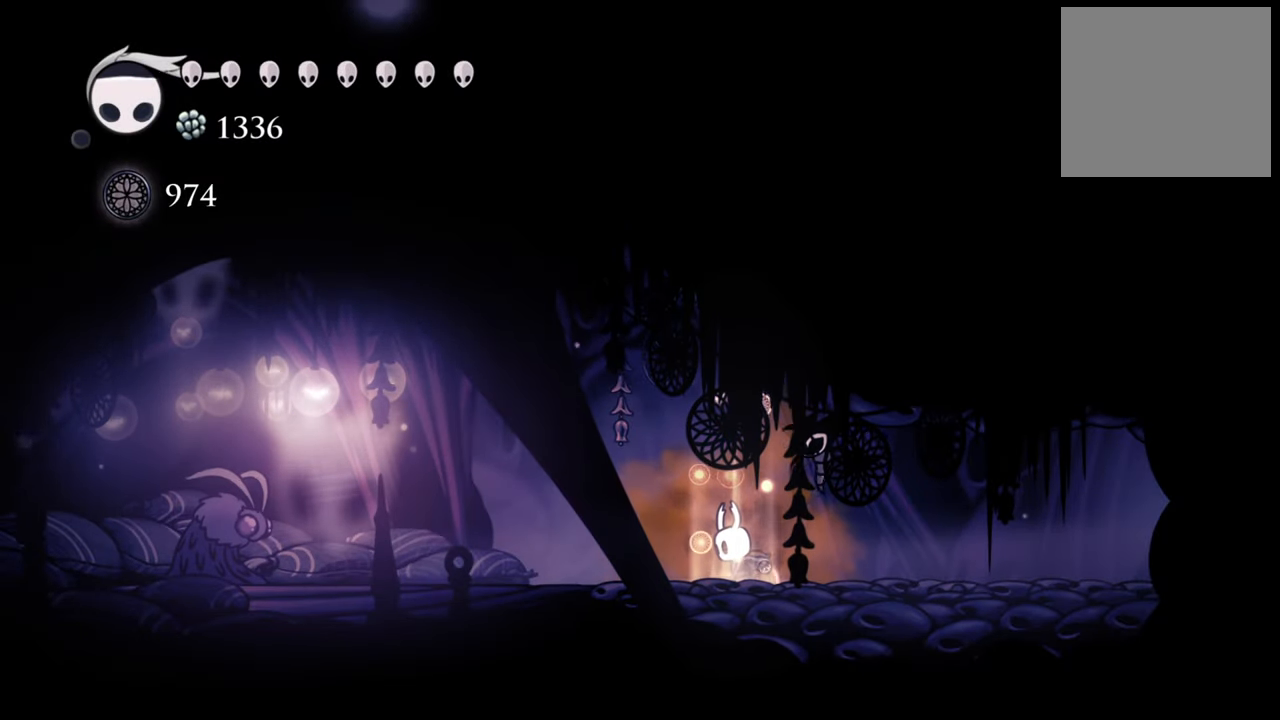
{"dt_ms": 500, "buttons": ["Y", "DPAD_DOWN"], "events": []}
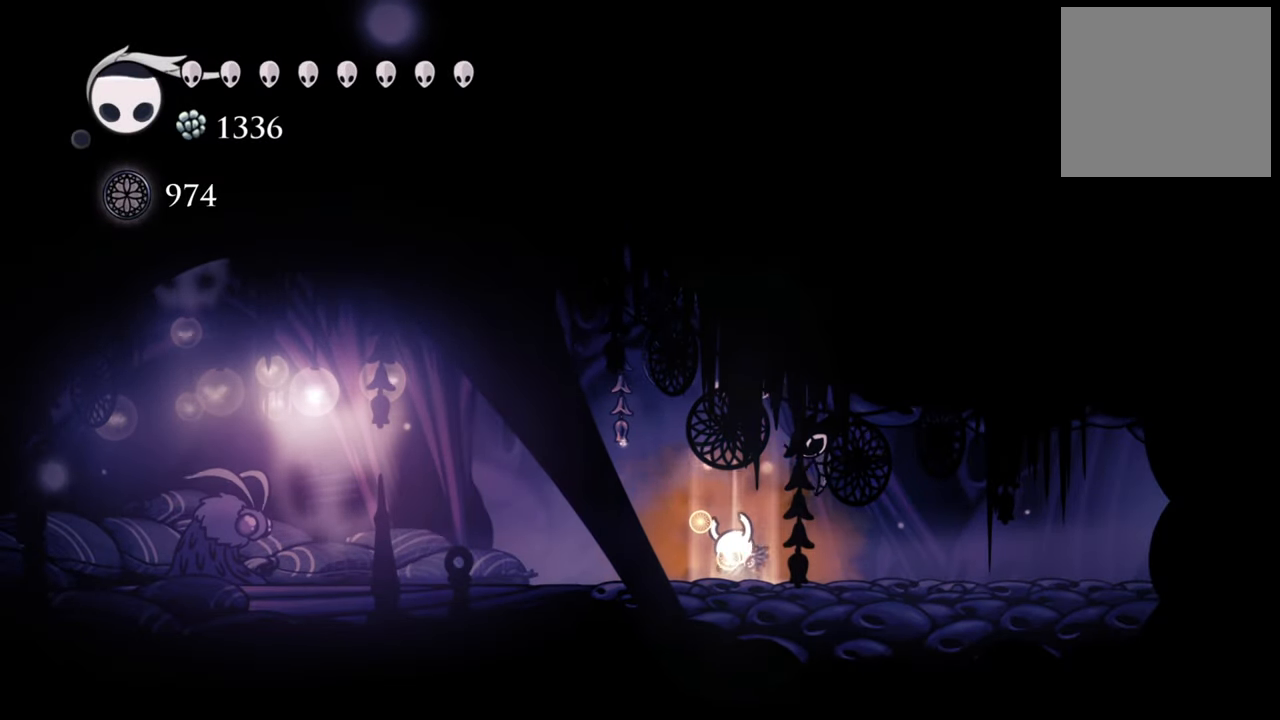
{"dt_ms": 500, "buttons": ["Y", "DPAD_DOWN"], "events": []}
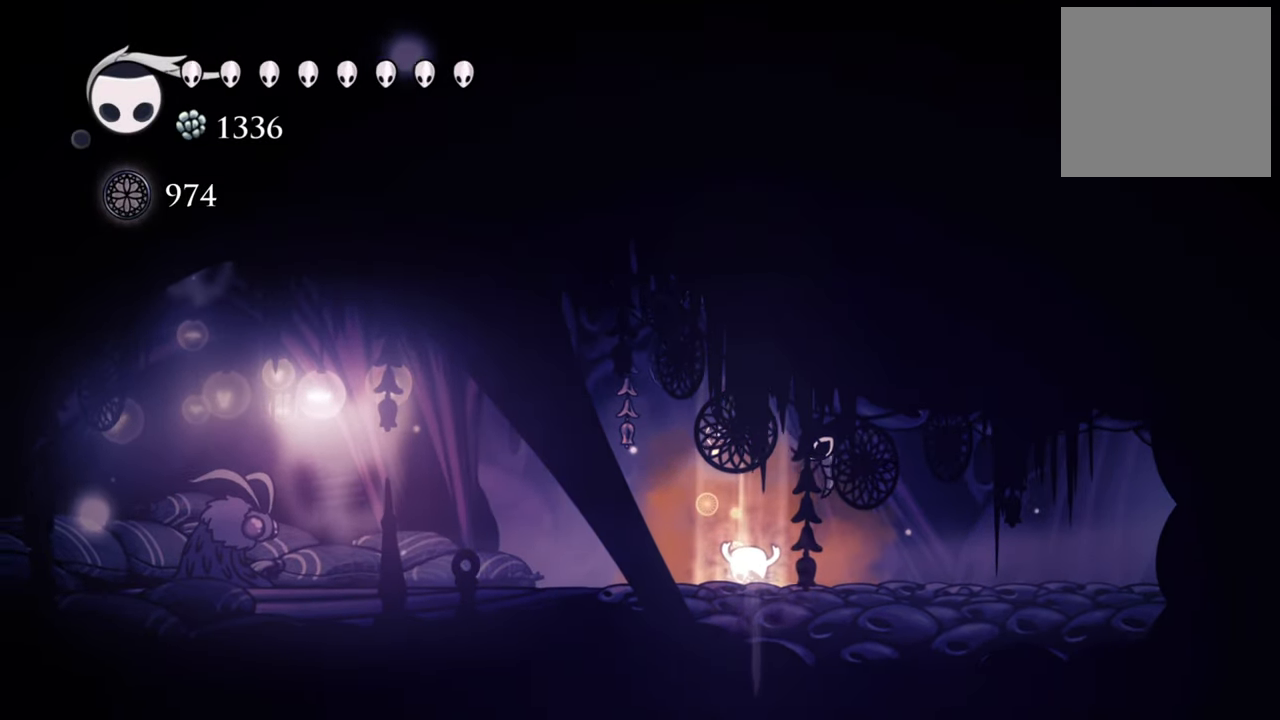
{"dt_ms": 500, "buttons": ["Y", "DPAD_DOWN"], "events": []}
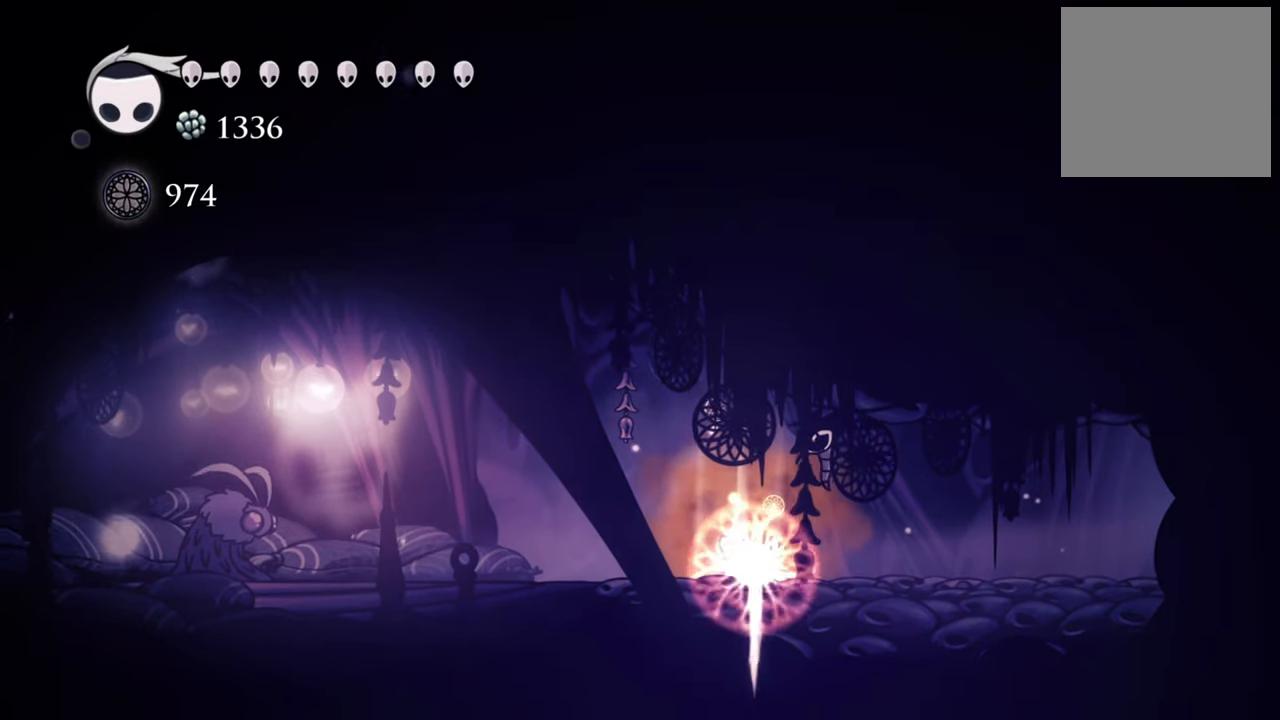
{"dt_ms": 500, "buttons": ["Y", "DPAD_DOWN"], "events": []}
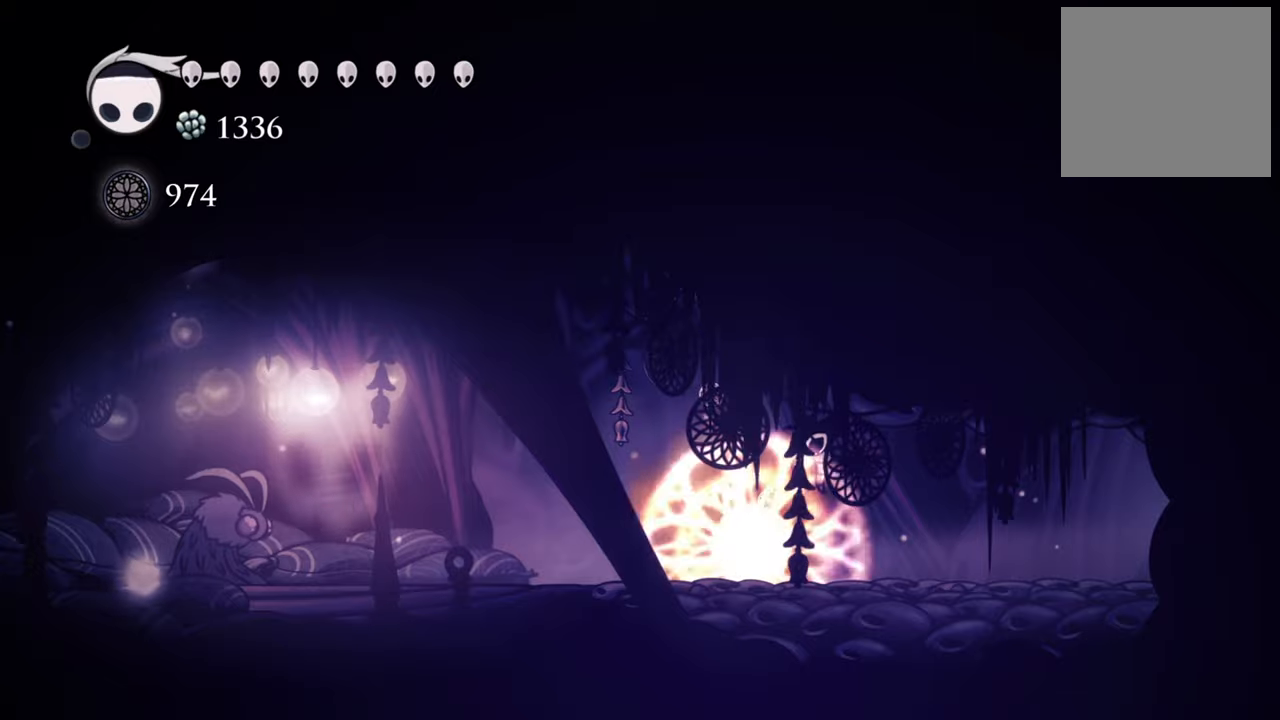
{"dt_ms": 500, "buttons": ["Y", "DPAD_DOWN"], "events": []}
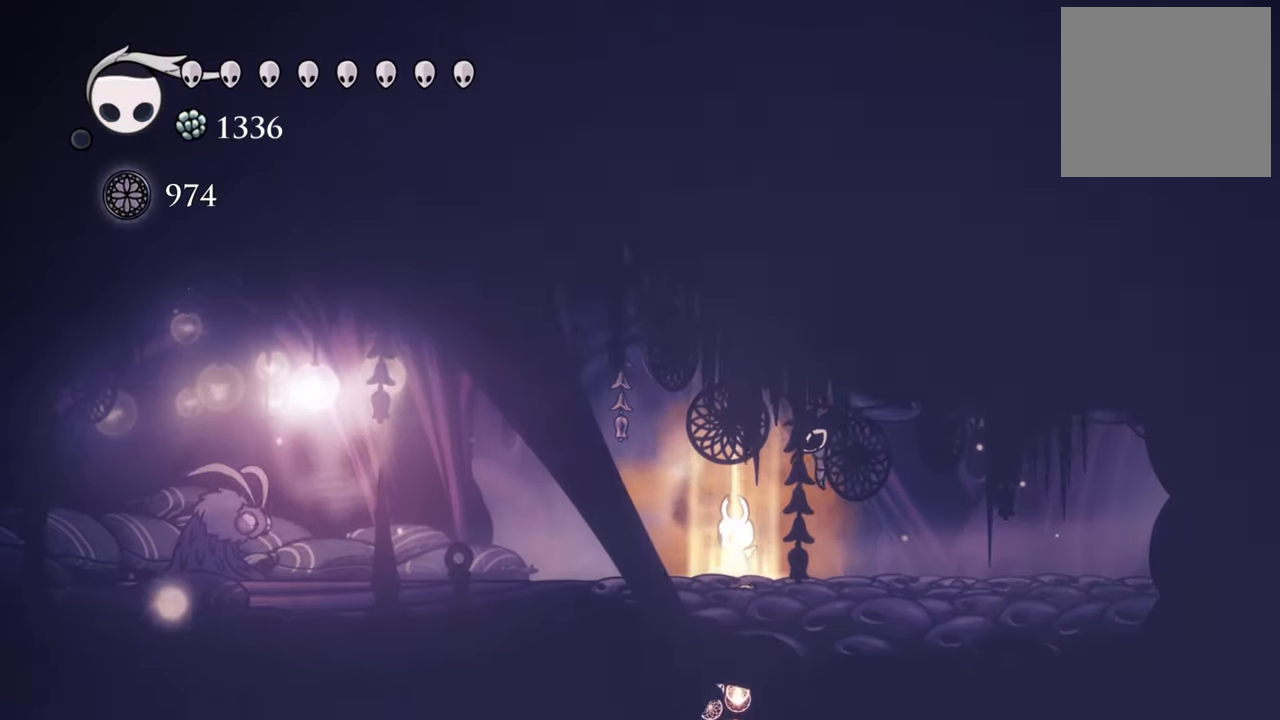
{"dt_ms": 500, "buttons": [], "events": [[80, "DPAD_DOWN", "up"], [100, "Y", "up"]]}
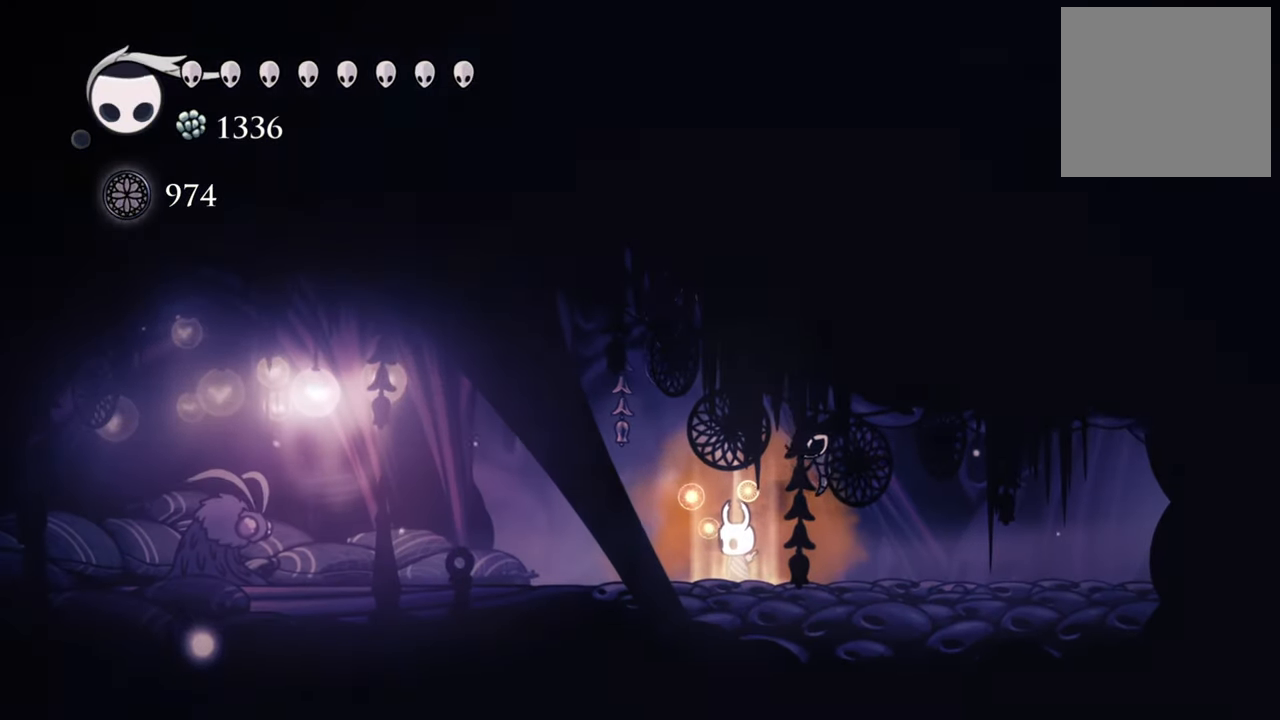
{"dt_ms": 500, "buttons": ["DPAD_UP"], "events": [[440, "DPAD_UP", "down"]]}
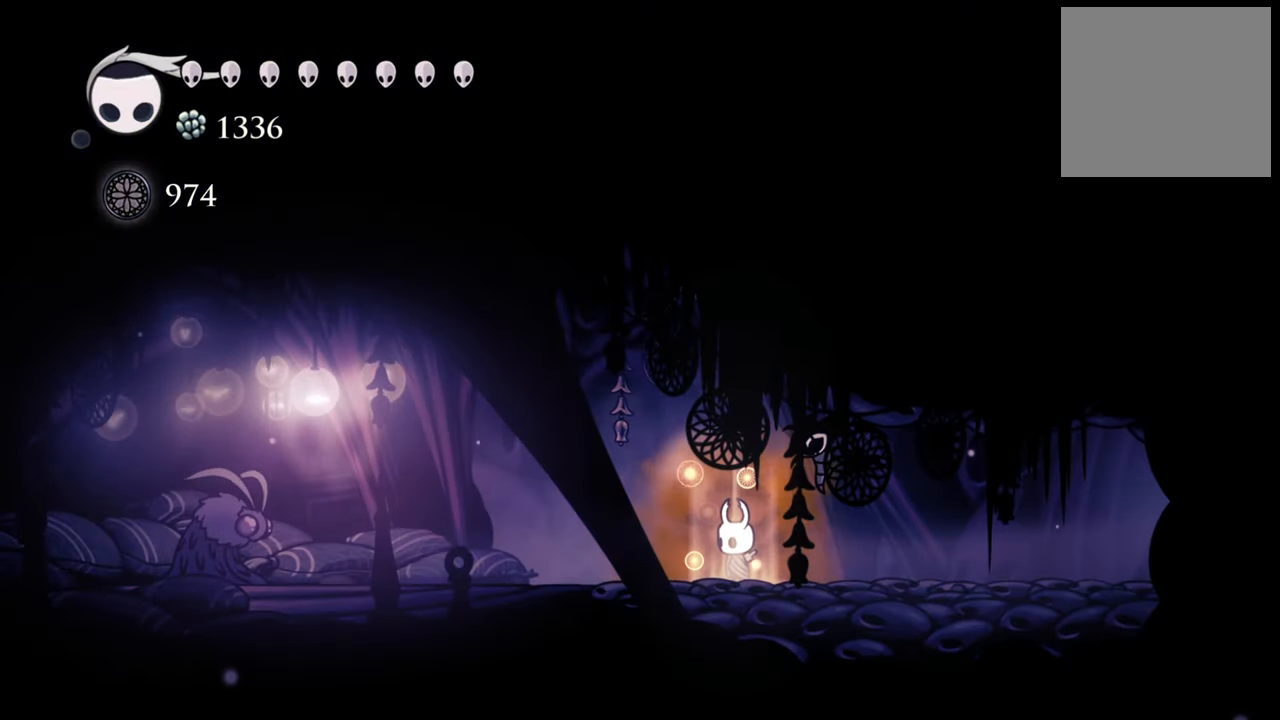
{"dt_ms": 500, "buttons": ["Y", "DPAD_UP"], "events": [[180, "Y", "down"]]}
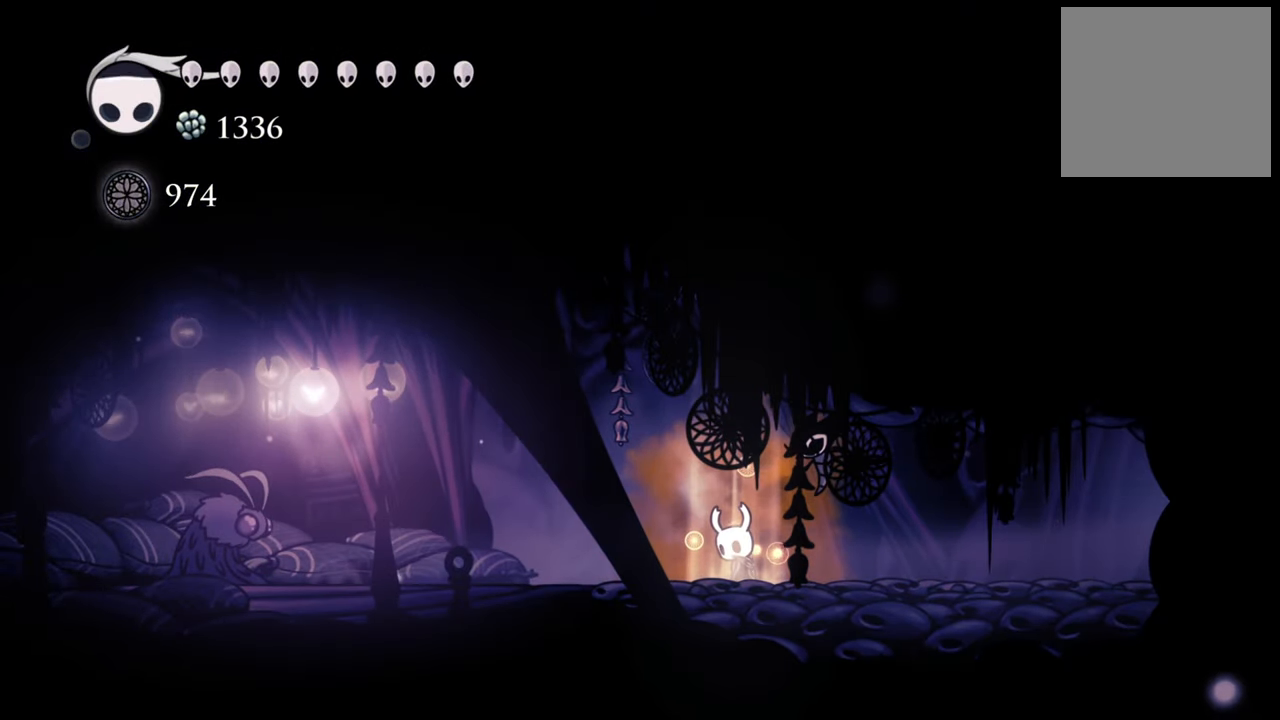
{"dt_ms": 500, "buttons": ["Y", "DPAD_UP"], "events": []}
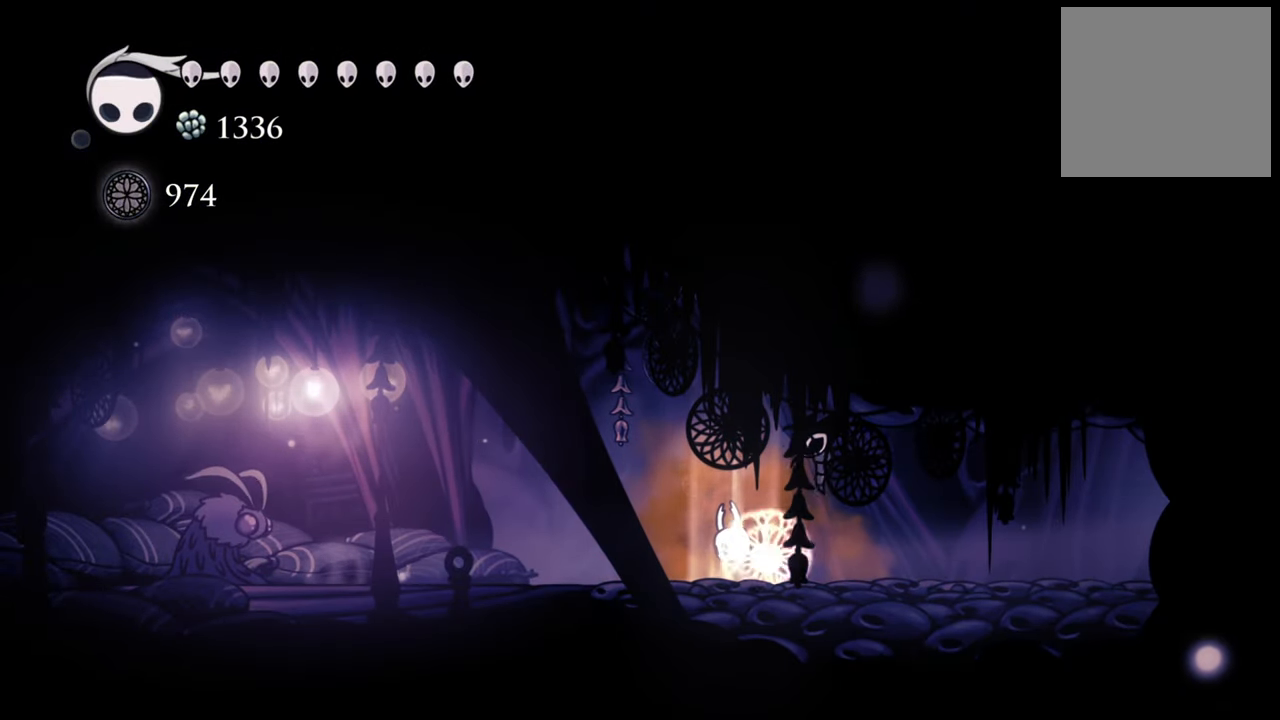
{"dt_ms": 500, "buttons": ["Y", "DPAD_UP"], "events": []}
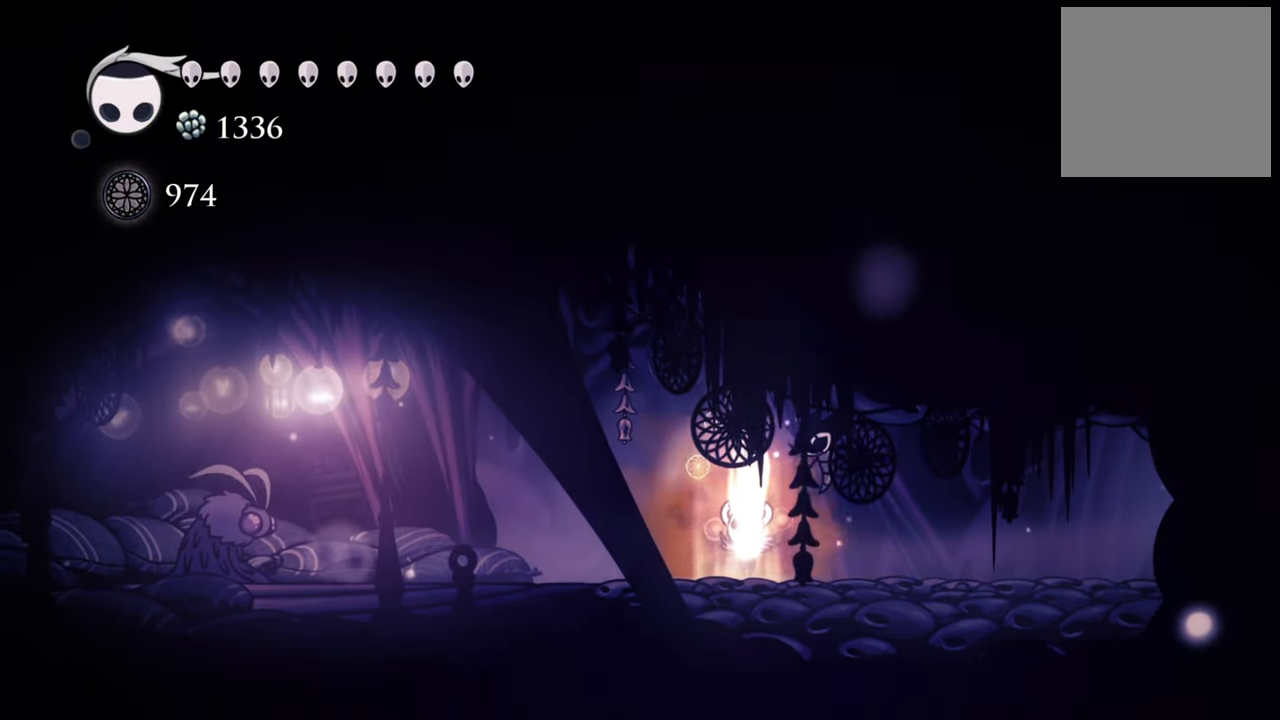
{"dt_ms": 500, "buttons": ["Y", "DPAD_UP"], "events": []}
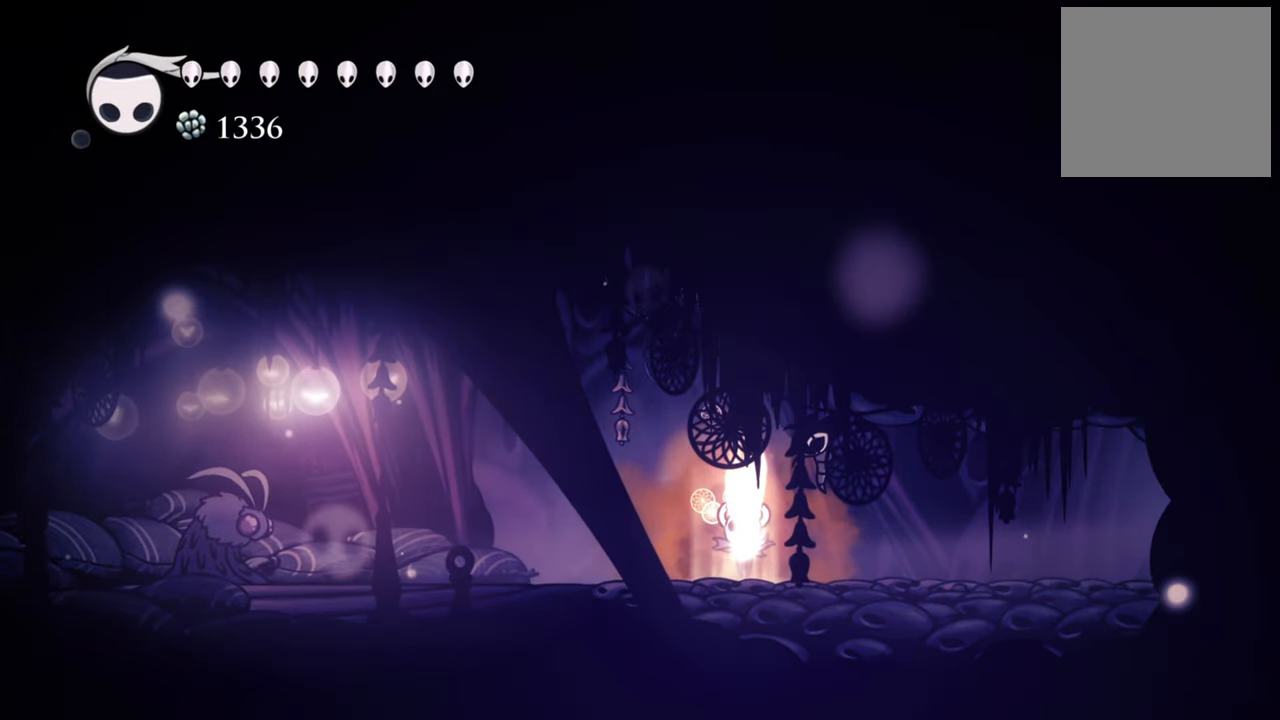
{"dt_ms": 500, "buttons": ["Y", "DPAD_UP"], "events": []}
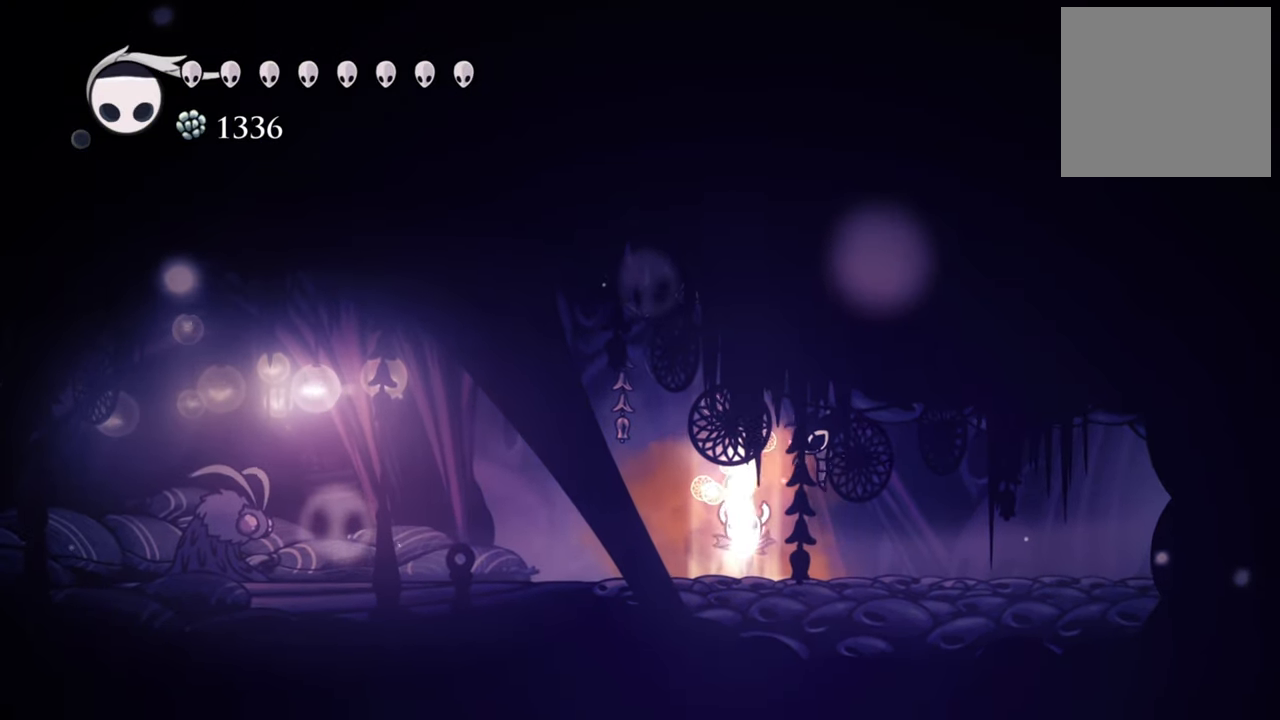
{"dt_ms": 500, "buttons": ["Y", "DPAD_UP"], "events": []}
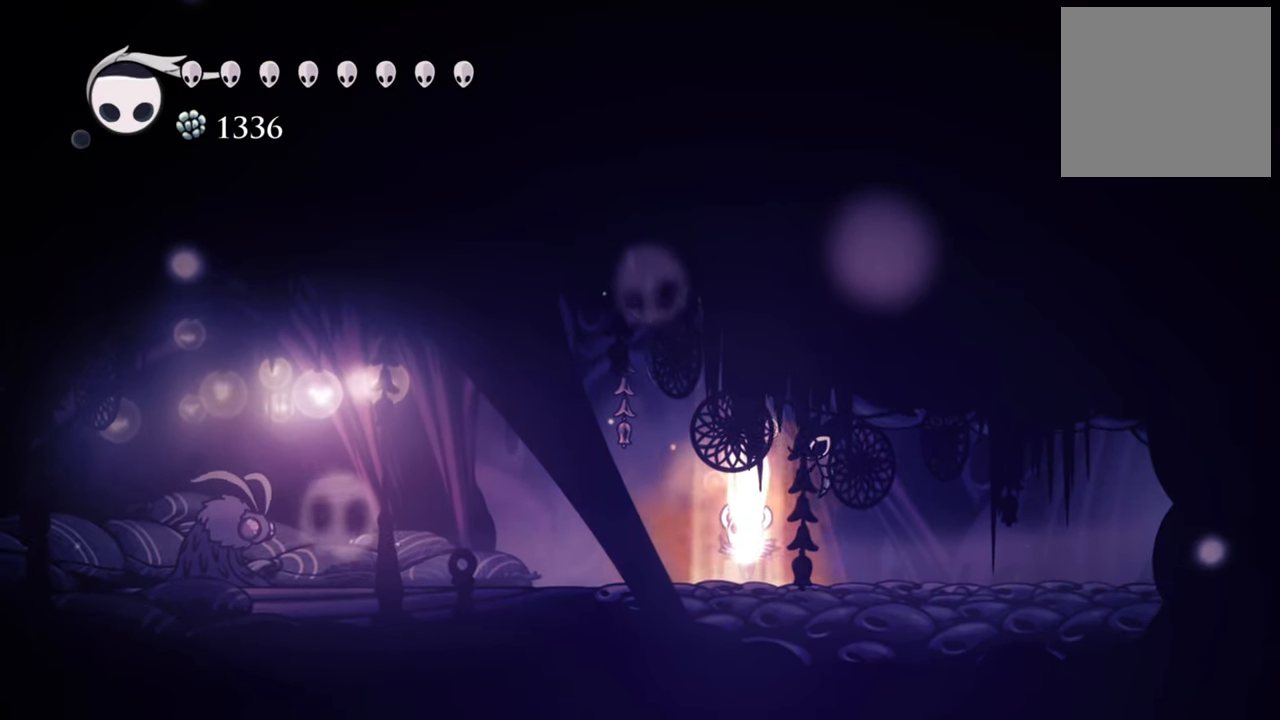
{"dt_ms": 500, "buttons": ["Y", "DPAD_UP"], "events": []}
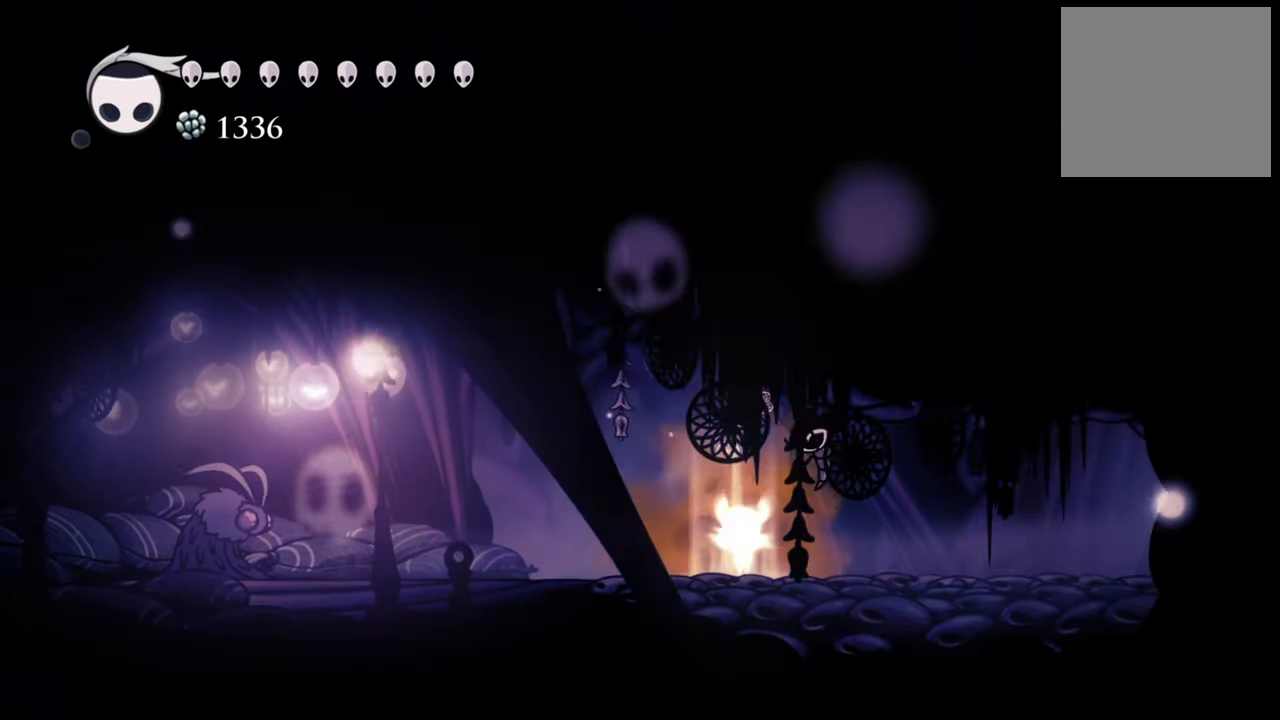
{"dt_ms": 500, "buttons": ["Y", "DPAD_UP"], "events": []}